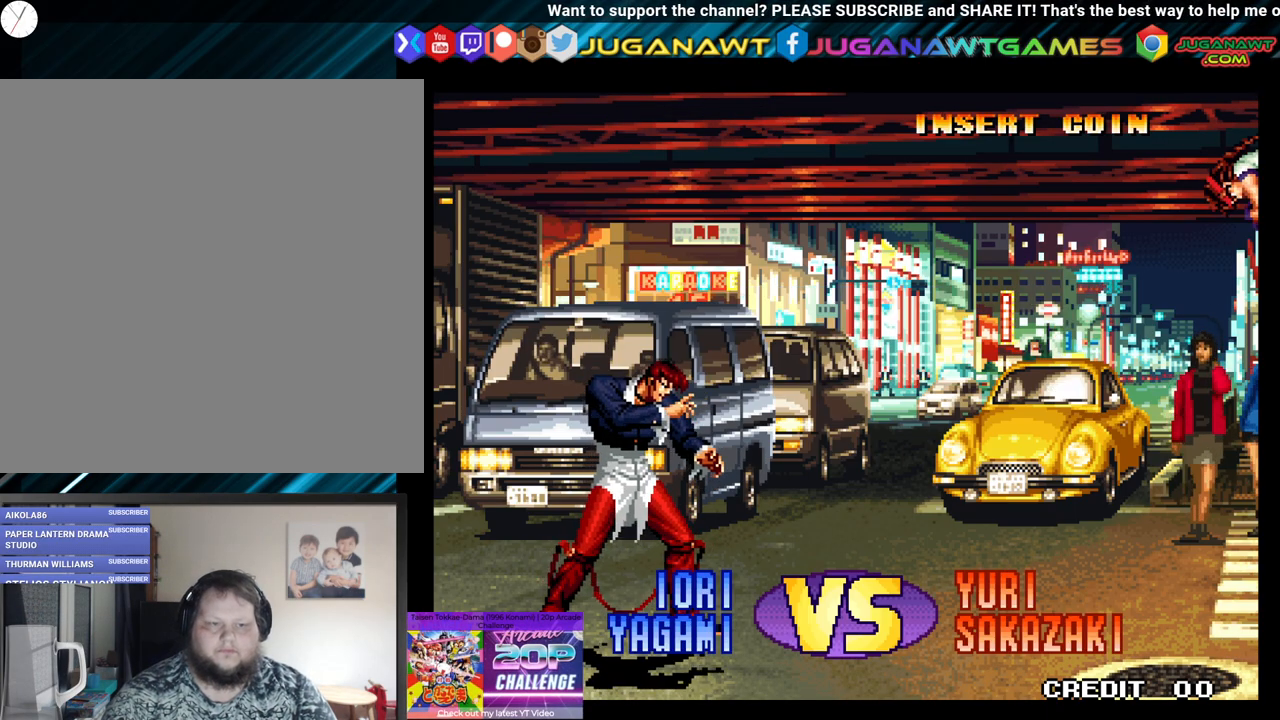
Gameplay with a controller (Xbox layout); each line is a JSON object with the inputs held at the frame after it. "events" lists button and stick changes between this image and that frame as [ms after this image, input, new state], when the widget could be followed in between.
{"buttons": ["A", "B", "X", "Y"], "left_stick": "center", "right_stick": "center", "events": [[83, "A", "down"], [100, "X", "down"], [267, "A", "up"], [267, "X", "up"], [367, "A", "down"], [367, "B", "down"], [367, "X", "down"], [367, "Y", "down"]]}
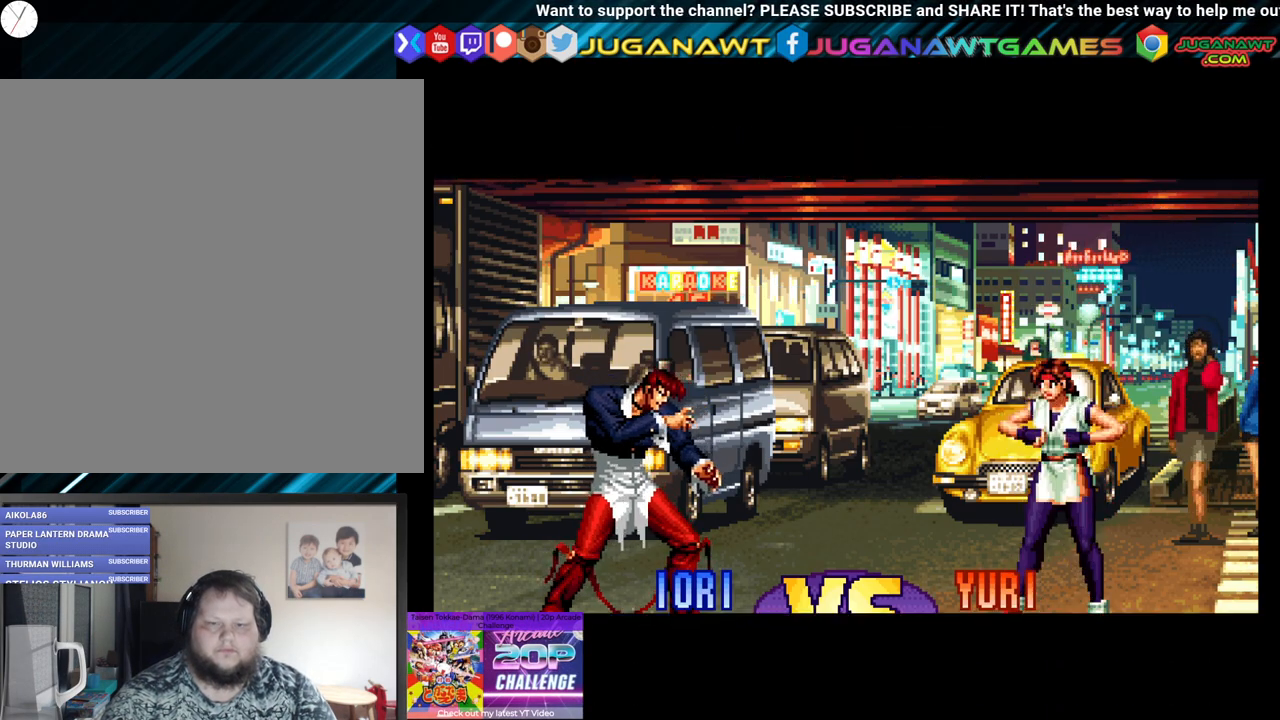
{"buttons": [], "left_stick": "center", "right_stick": "center", "events": [[33, "A", "up"], [33, "B", "up"], [50, "X", "up"], [50, "Y", "up"]]}
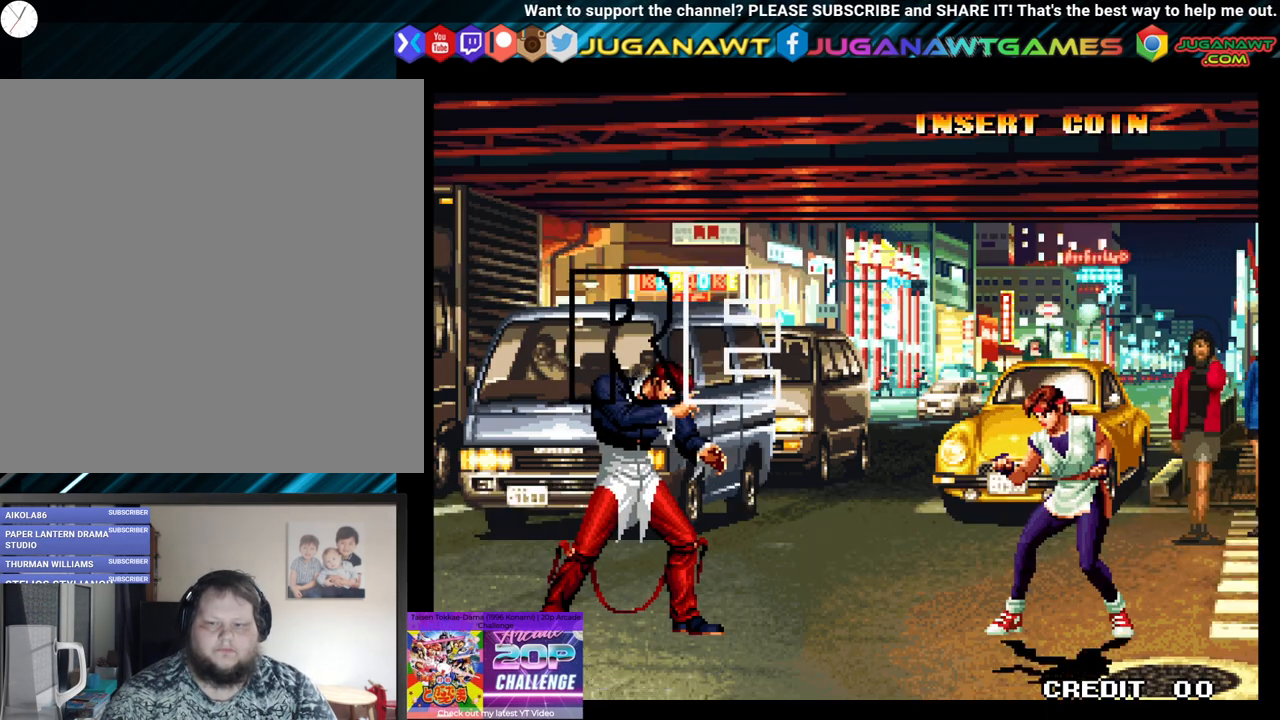
{"buttons": [], "left_stick": "center", "right_stick": "center", "events": []}
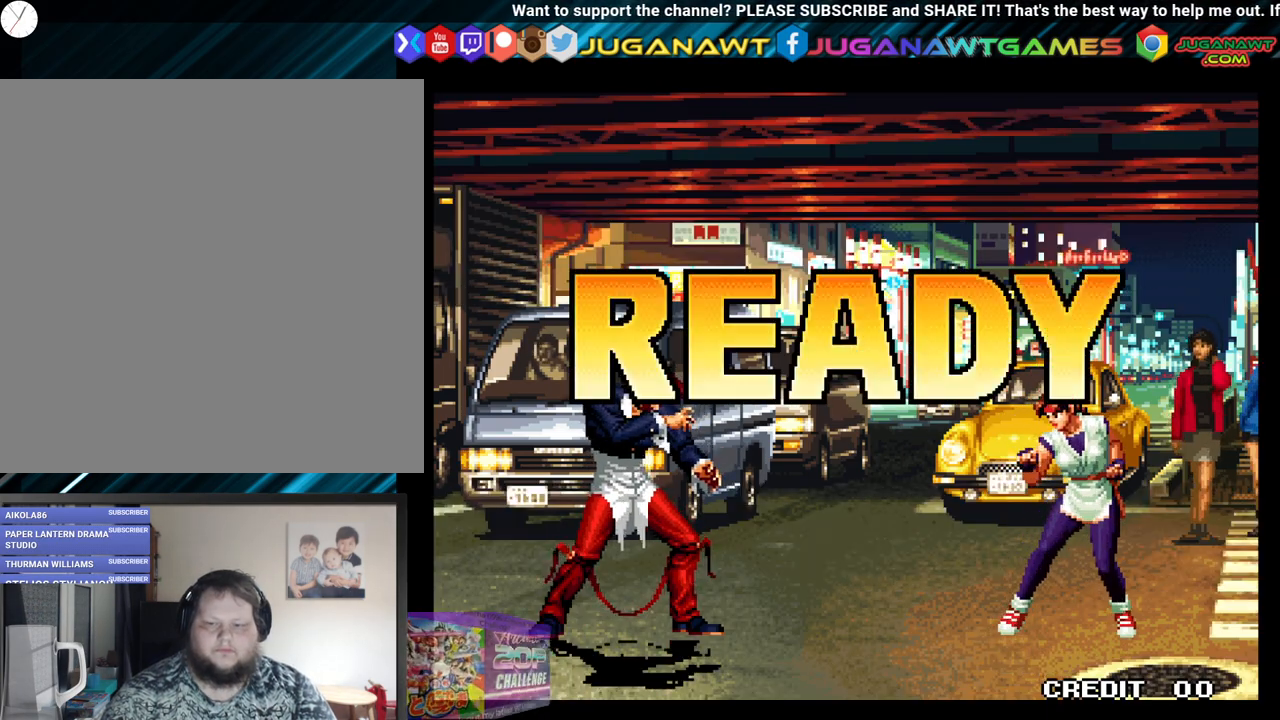
{"buttons": [], "left_stick": "center", "right_stick": "center", "events": []}
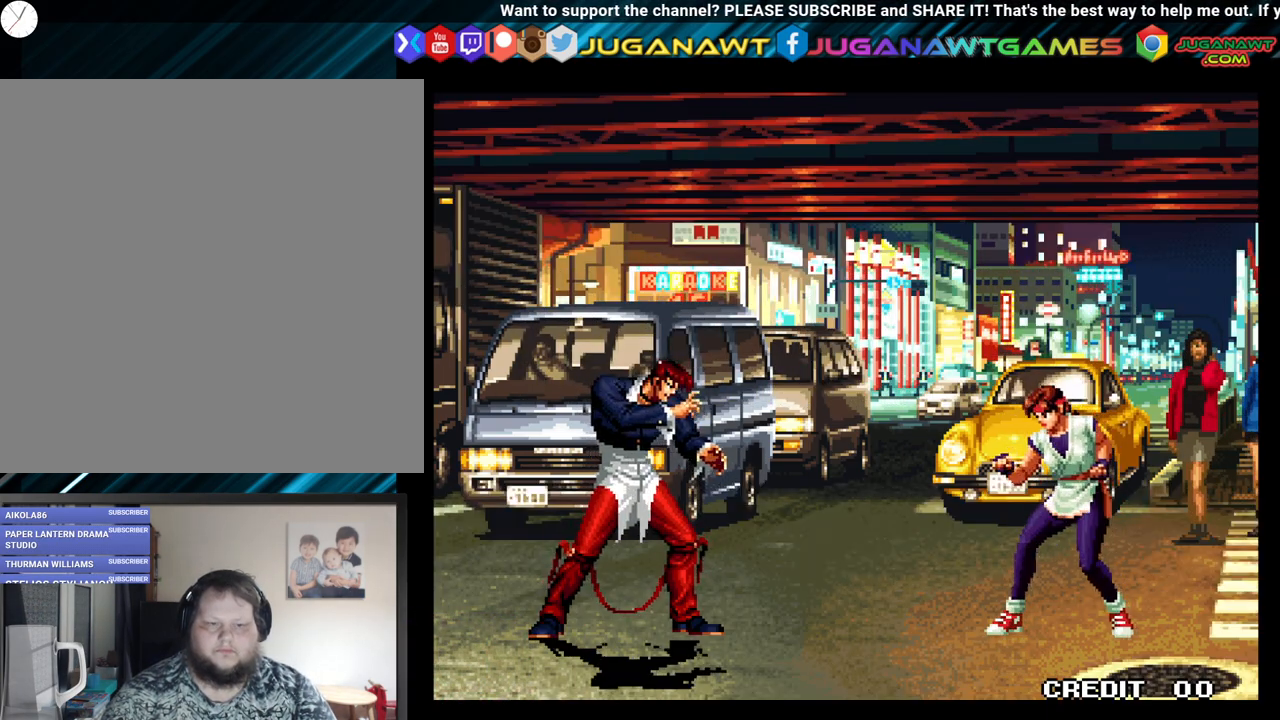
{"buttons": [], "left_stick": "center", "right_stick": "center", "events": []}
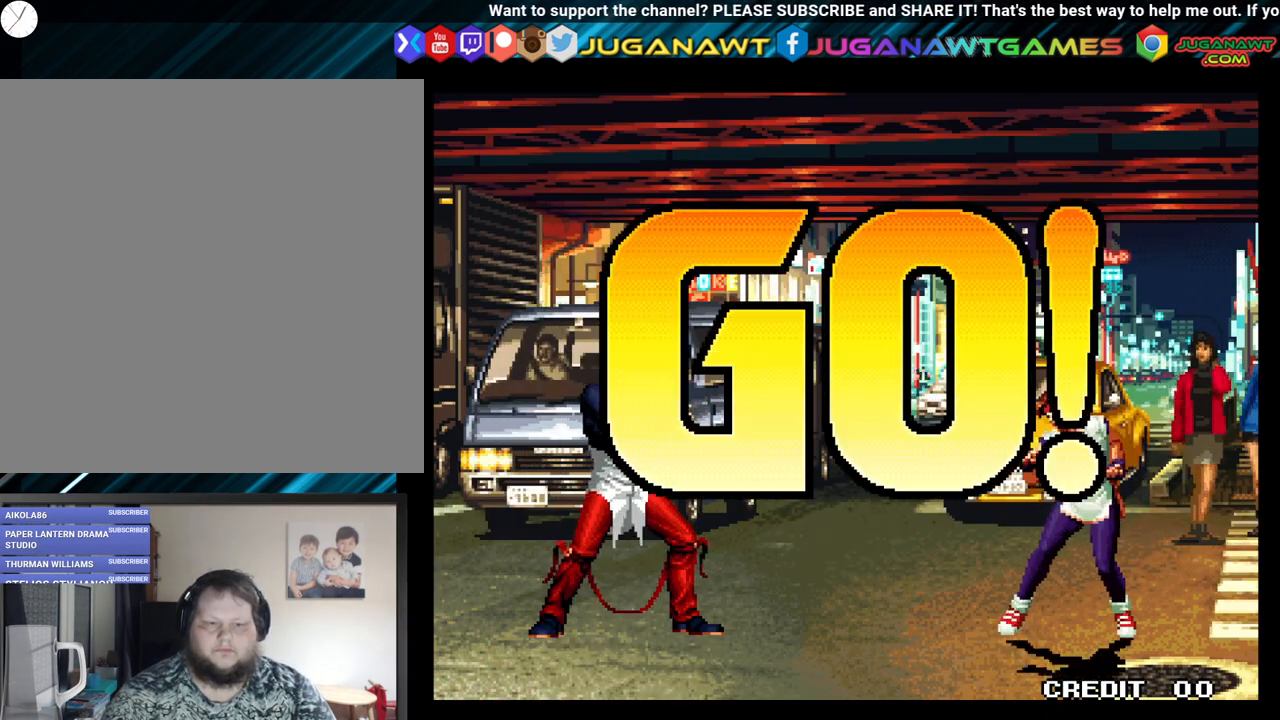
{"buttons": ["X", "DPAD_LEFT"], "left_stick": "center", "right_stick": "center", "events": [[217, "DPAD_RIGHT", "down"], [233, "DPAD_DOWN", "down"], [300, "DPAD_RIGHT", "up"], [350, "DPAD_LEFT", "down"], [400, "DPAD_DOWN", "up"], [417, "X", "down"]]}
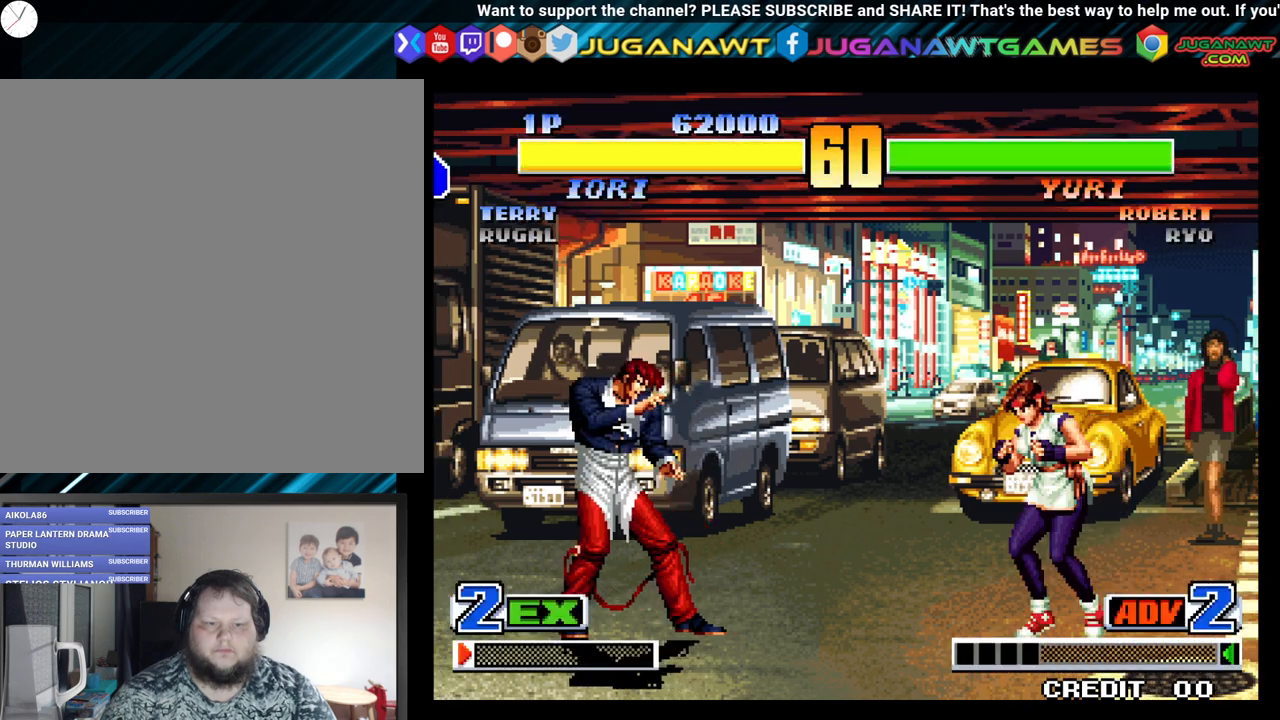
{"buttons": ["DPAD_LEFT"], "left_stick": "center", "right_stick": "center", "events": [[17, "DPAD_LEFT", "up"], [33, "X", "up"], [67, "DPAD_DOWN", "down"], [150, "DPAD_LEFT", "down"], [200, "DPAD_DOWN", "up"], [217, "X", "down"], [317, "DPAD_LEFT", "up"], [350, "X", "up"], [367, "DPAD_DOWN", "down"], [400, "DPAD_LEFT", "down"], [483, "DPAD_DOWN", "up"]]}
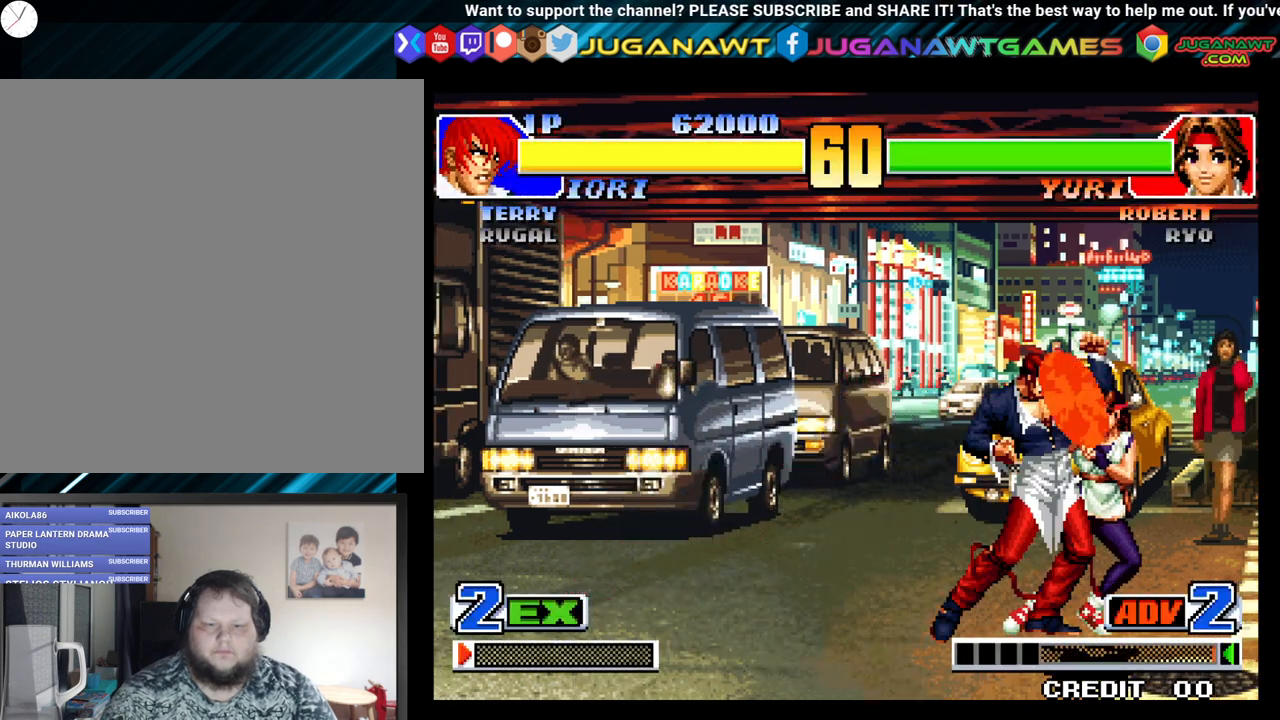
{"buttons": [], "left_stick": "center", "right_stick": "center", "events": [[17, "DPAD_LEFT", "up"], [33, "X", "down"], [100, "DPAD_DOWN", "down"], [150, "DPAD_LEFT", "down"], [150, "X", "up"], [200, "DPAD_DOWN", "up"], [233, "DPAD_LEFT", "up"], [267, "X", "down"], [383, "X", "up"]]}
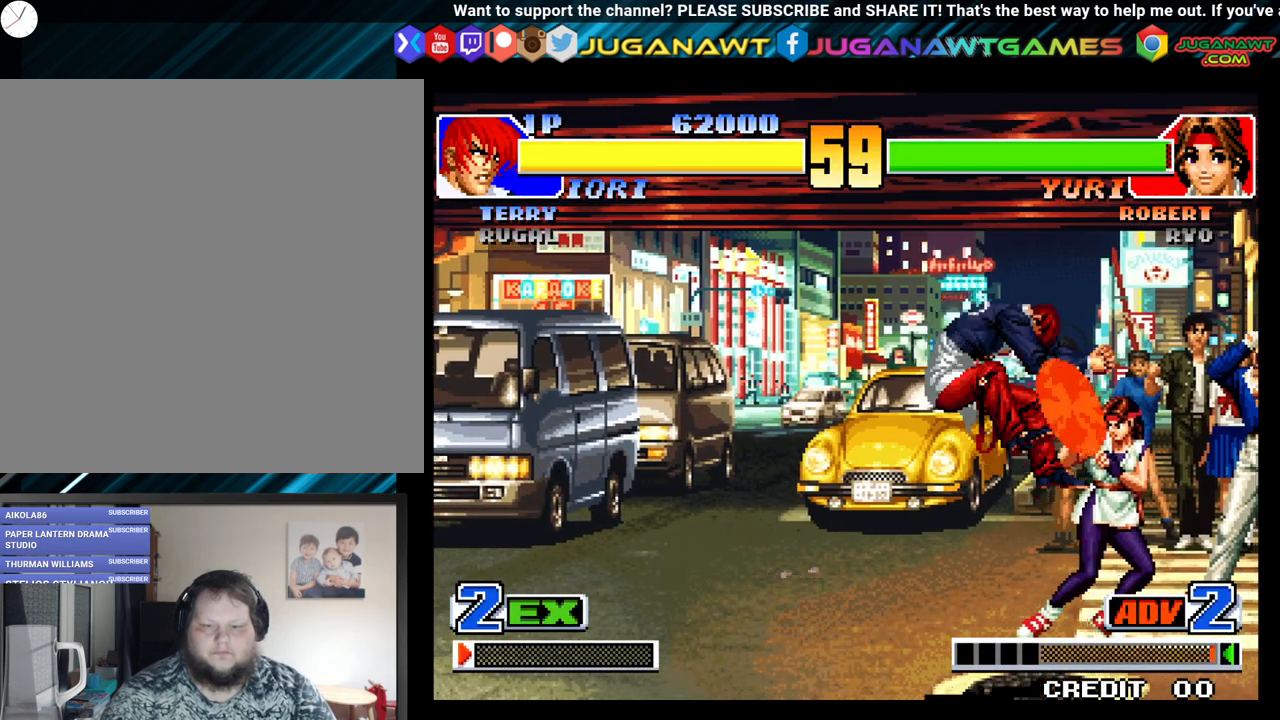
{"buttons": ["Y", "DPAD_LEFT"], "left_stick": "center", "right_stick": "center", "events": [[333, "DPAD_LEFT", "down"], [483, "Y", "down"]]}
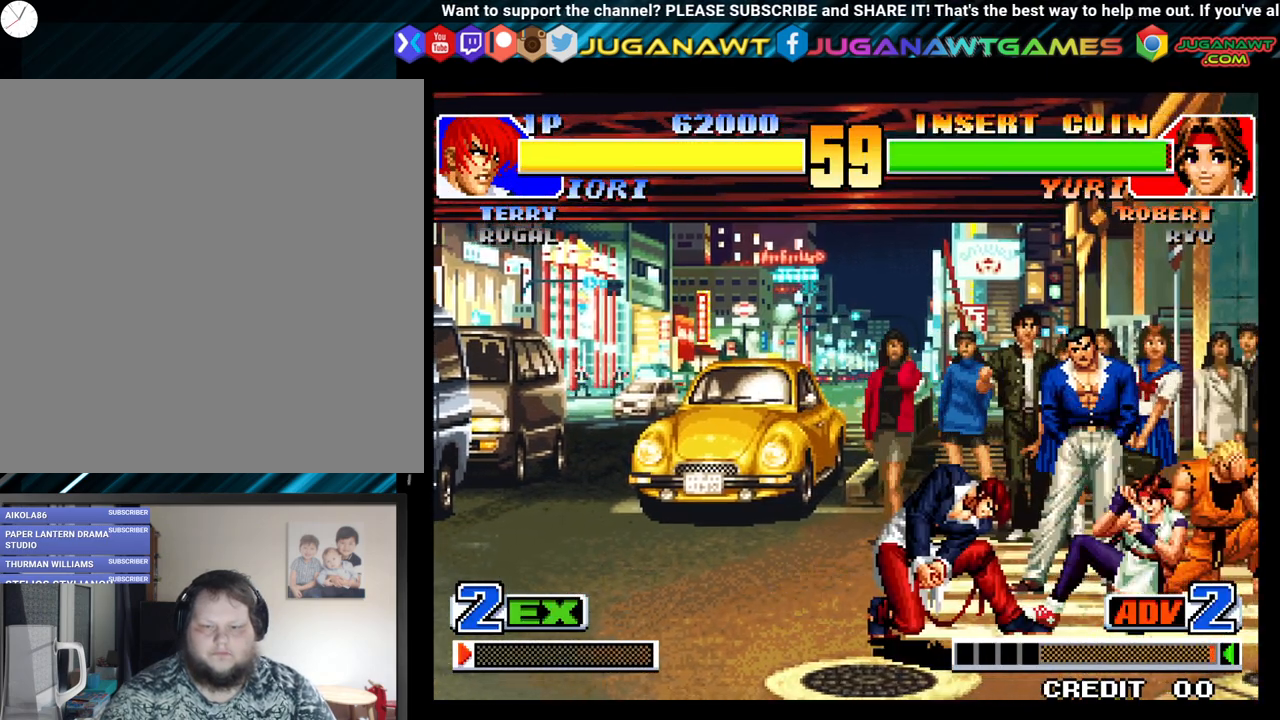
{"buttons": ["DPAD_DOWN", "DPAD_LEFT"], "left_stick": "center", "right_stick": "center", "events": [[100, "Y", "up"], [183, "Y", "down"], [267, "Y", "up"], [367, "Y", "down"], [433, "DPAD_DOWN", "down"], [467, "Y", "up"]]}
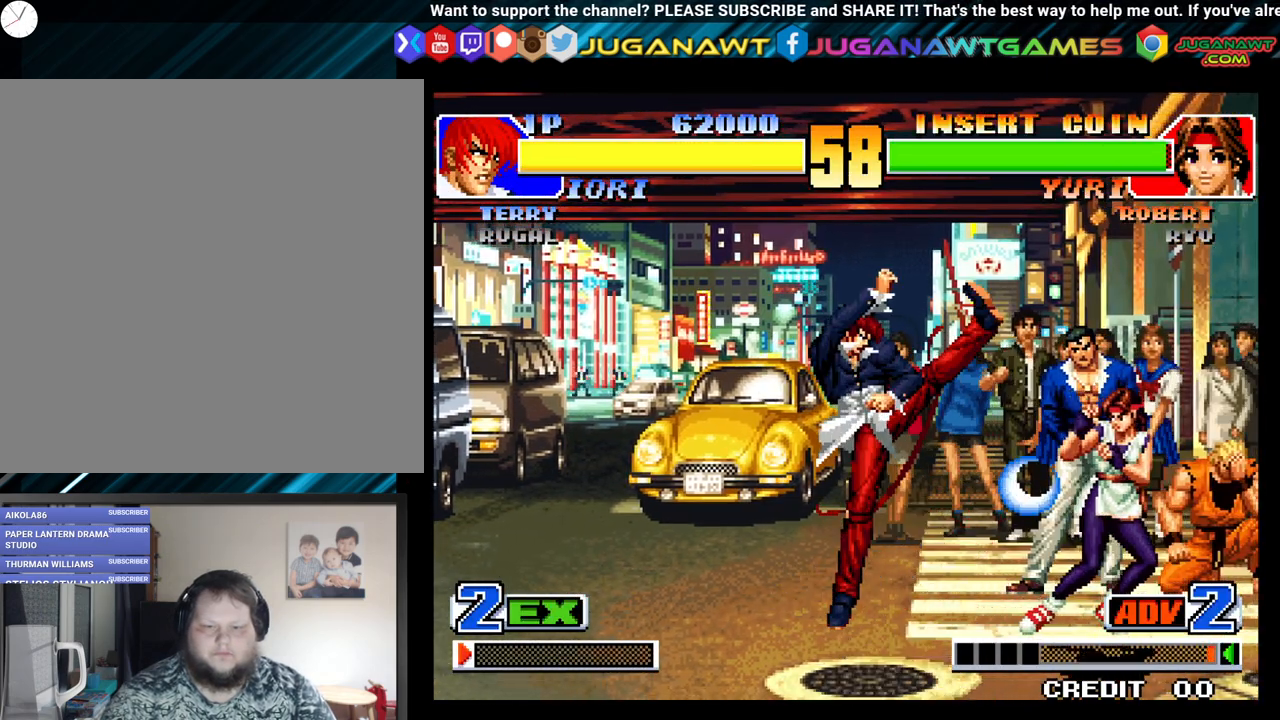
{"buttons": ["DPAD_UP", "DPAD_RIGHT"], "left_stick": "center", "right_stick": "center", "events": [[33, "Y", "down"], [167, "Y", "up"], [300, "DPAD_DOWN", "up"], [317, "DPAD_LEFT", "up"], [367, "DPAD_RIGHT", "down"], [400, "DPAD_UP", "down"]]}
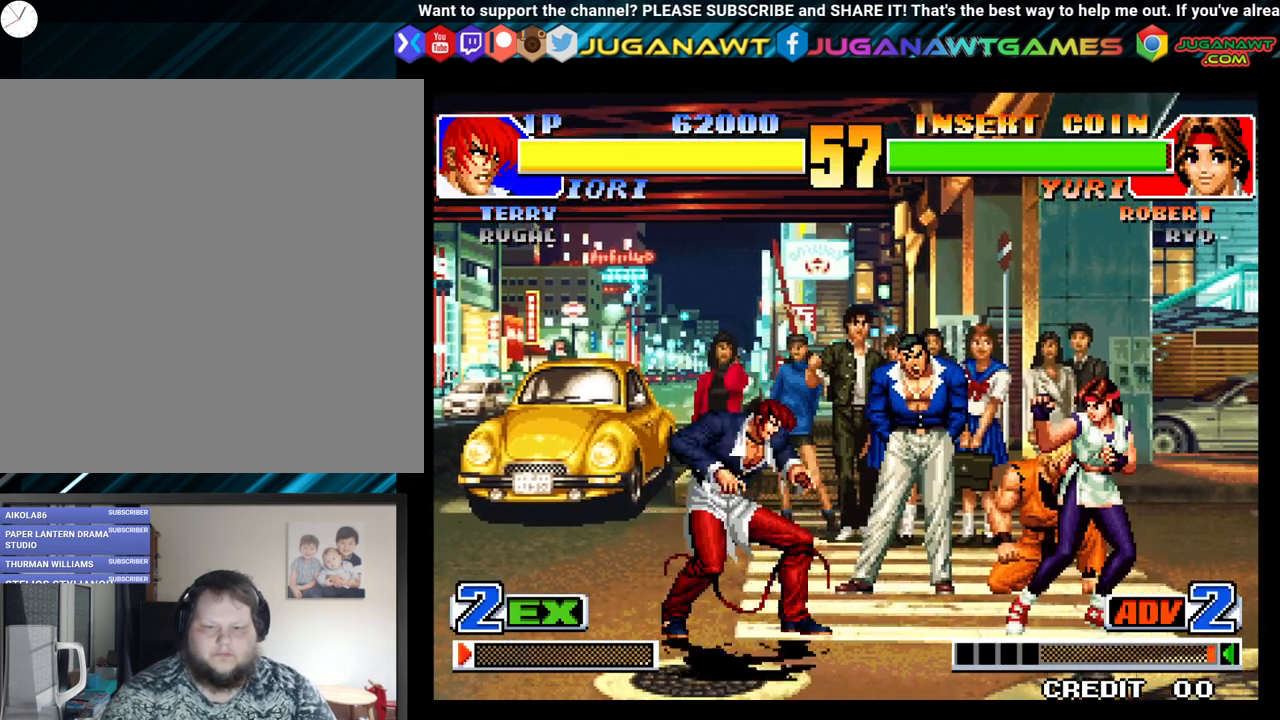
{"buttons": ["DPAD_DOWN", "DPAD_LEFT"], "left_stick": "center", "right_stick": "center", "events": [[133, "DPAD_RIGHT", "up"], [133, "DPAD_UP", "up"], [183, "DPAD_LEFT", "down"], [200, "DPAD_DOWN", "down"], [333, "Y", "down"], [450, "Y", "up"]]}
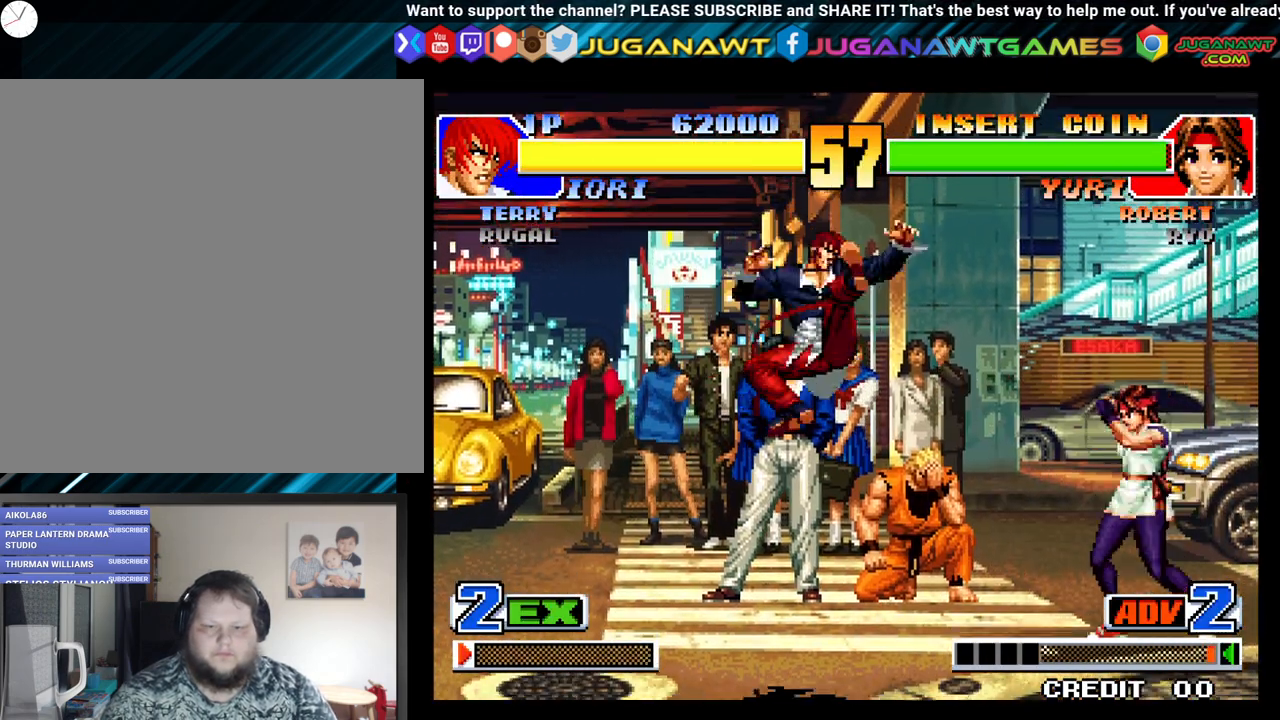
{"buttons": ["DPAD_DOWN", "DPAD_LEFT"], "left_stick": "center", "right_stick": "center", "events": [[83, "DPAD_LEFT", "up"], [183, "DPAD_LEFT", "down"], [183, "Y", "down"], [267, "Y", "up"], [350, "Y", "down"], [450, "Y", "up"]]}
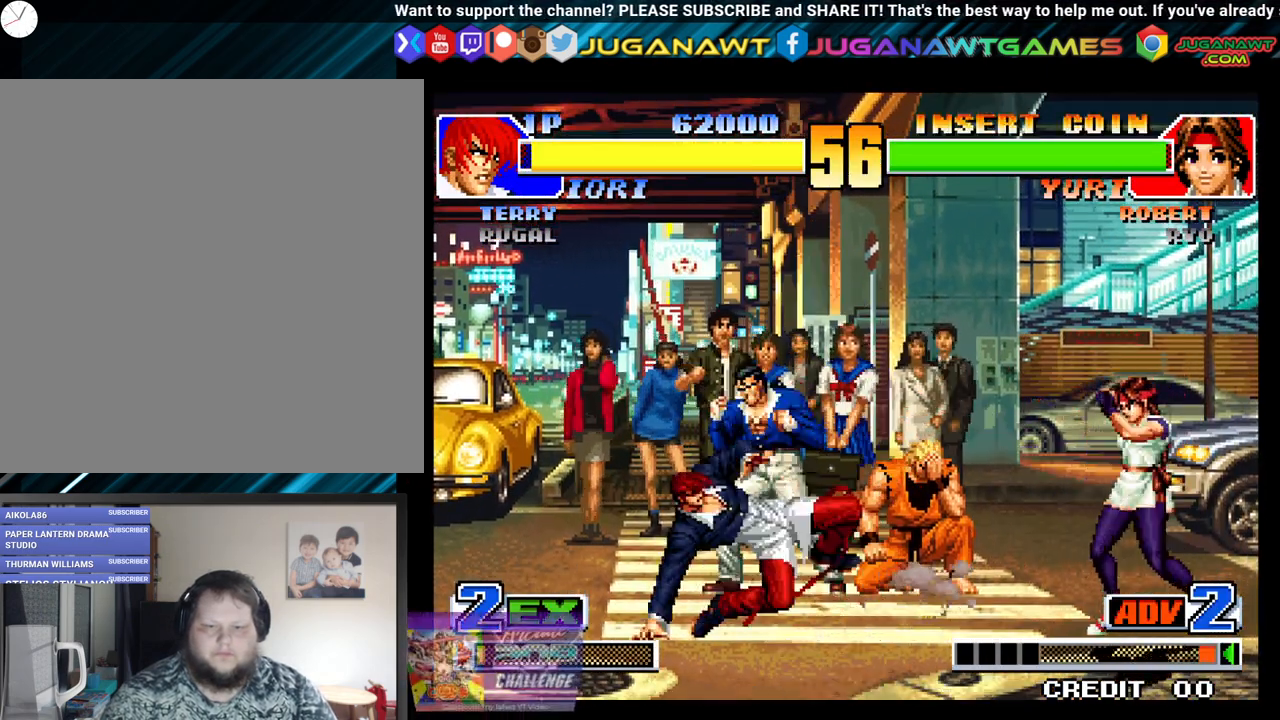
{"buttons": ["DPAD_UP", "DPAD_RIGHT"], "left_stick": "center", "right_stick": "center", "events": [[33, "DPAD_DOWN", "up"], [50, "DPAD_LEFT", "up"], [100, "DPAD_RIGHT", "down"], [167, "DPAD_UP", "down"], [317, "DPAD_UP", "up"], [367, "DPAD_RIGHT", "up"], [467, "DPAD_UP", "down"], [500, "DPAD_RIGHT", "down"]]}
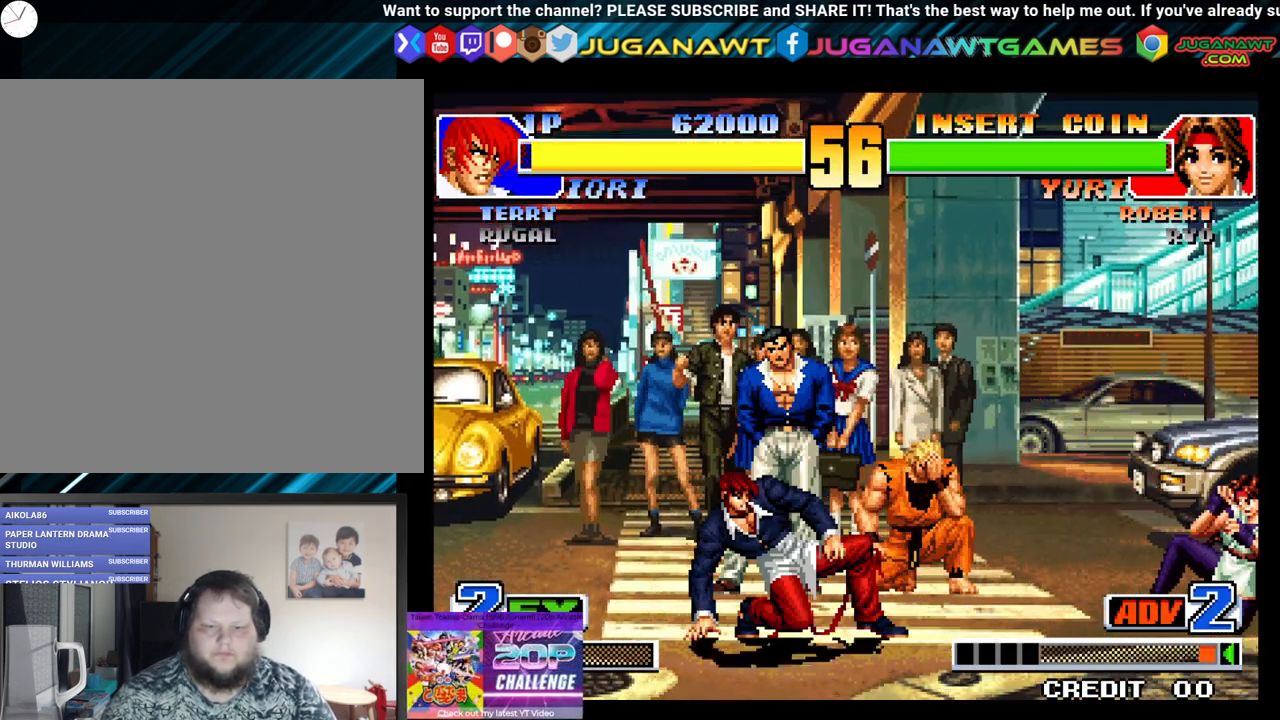
{"buttons": ["DPAD_DOWN", "DPAD_LEFT"], "left_stick": "center", "right_stick": "center", "events": [[417, "DPAD_UP", "up"], [450, "DPAD_RIGHT", "up"], [467, "DPAD_DOWN", "down"], [500, "DPAD_LEFT", "down"]]}
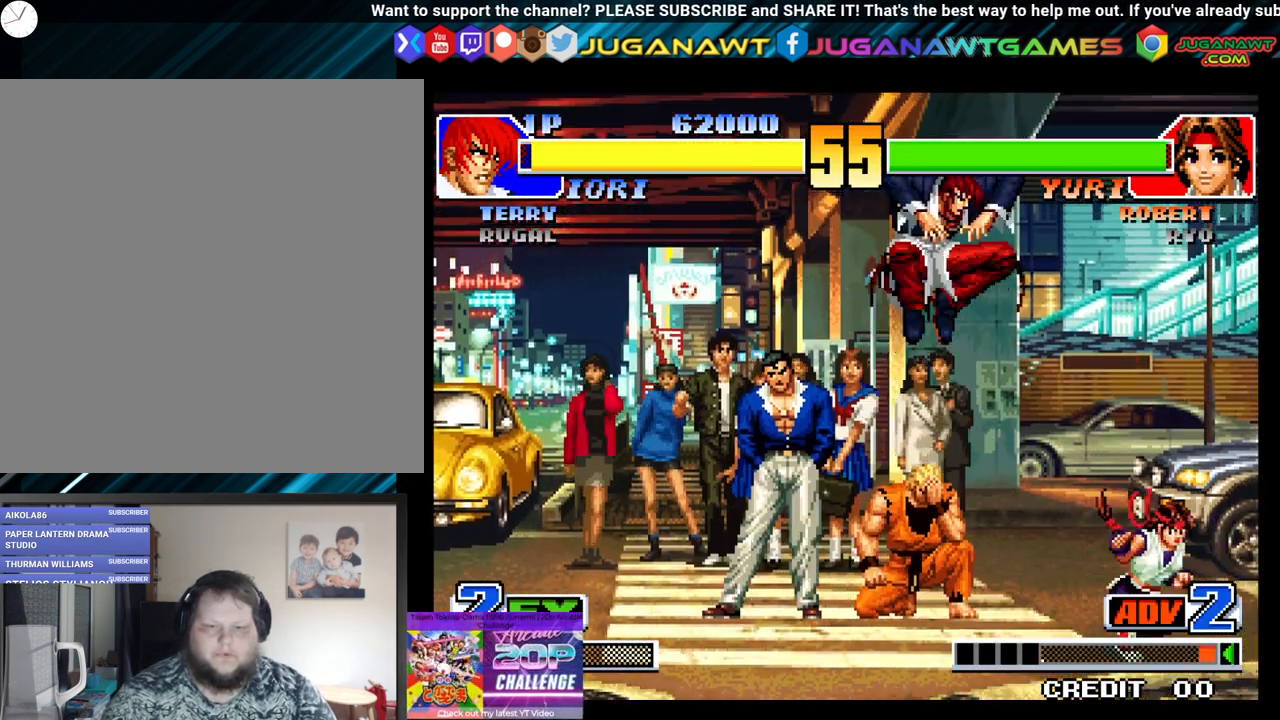
{"buttons": ["X", "DPAD_DOWN", "DPAD_RIGHT"], "left_stick": "center", "right_stick": "center", "events": [[83, "Y", "down"], [200, "Y", "up"], [283, "X", "down"], [383, "X", "up"], [483, "DPAD_LEFT", "up"], [483, "X", "down"], [500, "DPAD_RIGHT", "down"]]}
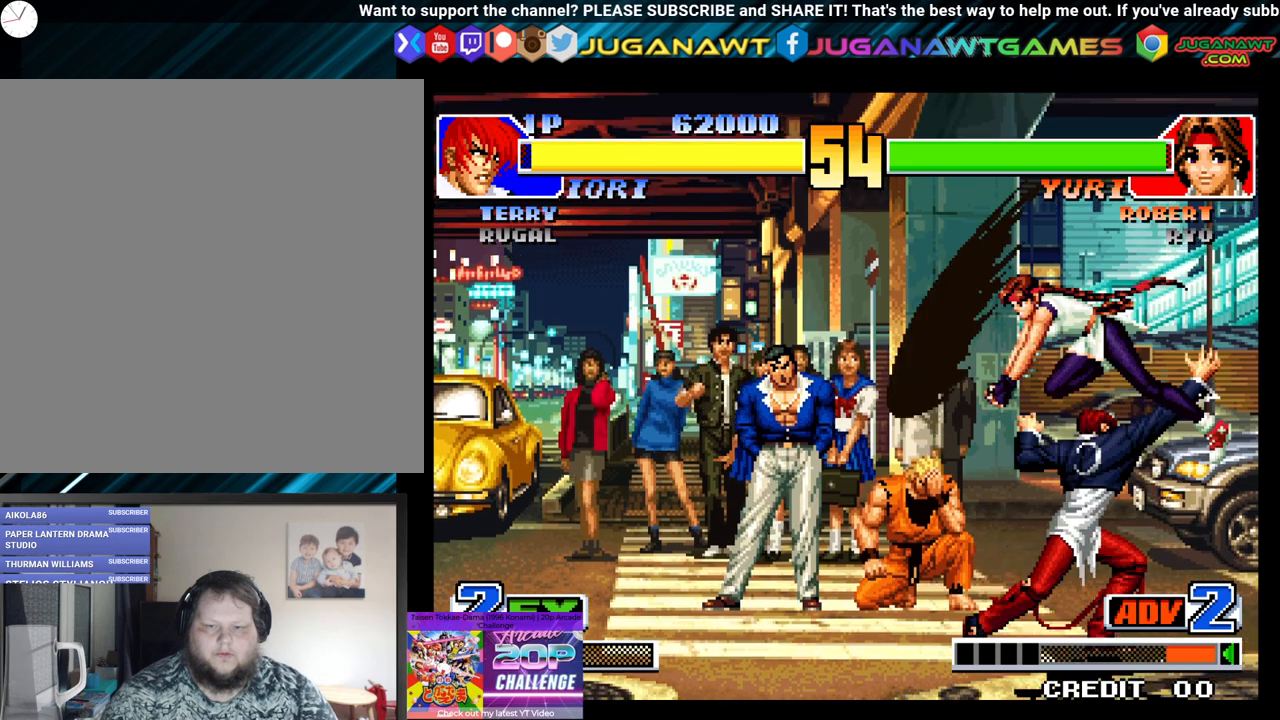
{"buttons": ["X", "DPAD_LEFT"], "left_stick": "center", "right_stick": "center", "events": [[67, "X", "up"], [133, "DPAD_DOWN", "up"], [133, "DPAD_RIGHT", "up"], [133, "X", "down"], [200, "DPAD_LEFT", "down"], [267, "X", "up"], [300, "DPAD_DOWN", "down"], [317, "DPAD_LEFT", "up"], [383, "DPAD_DOWN", "up"], [467, "DPAD_LEFT", "down"], [467, "X", "down"]]}
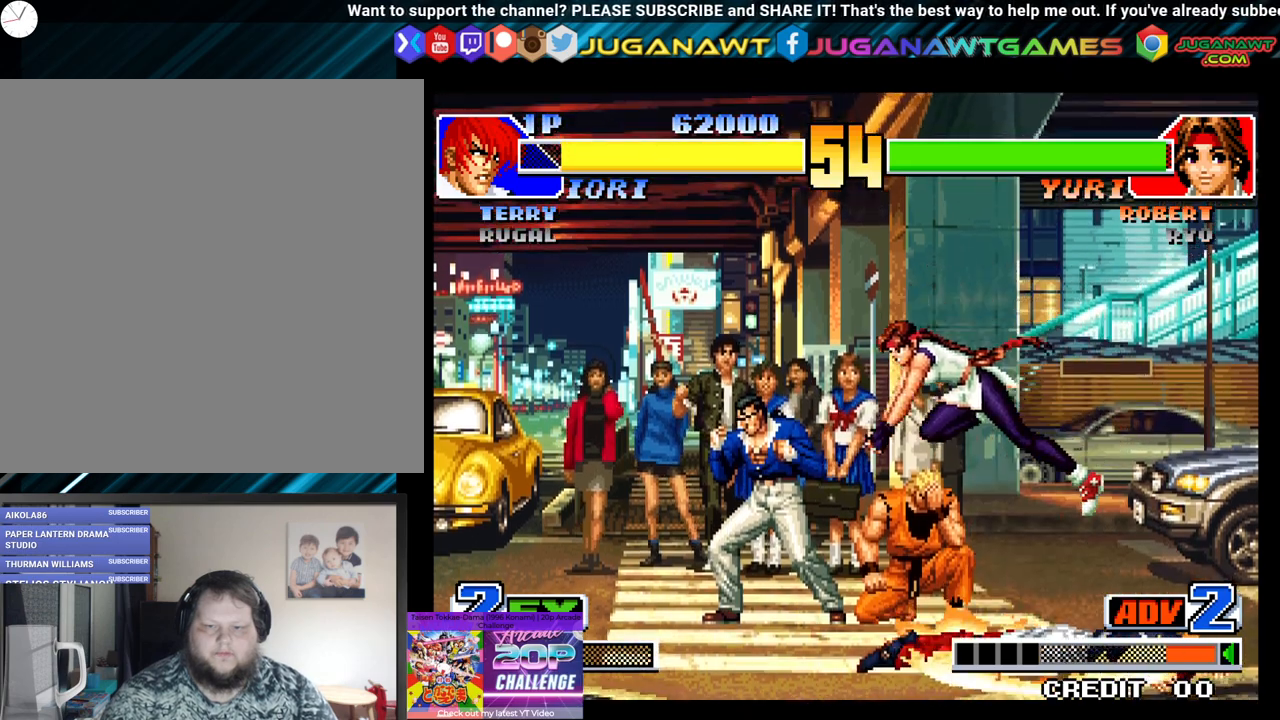
{"buttons": [], "left_stick": "center", "right_stick": "center", "events": [[17, "DPAD_DOWN", "down"], [67, "DPAD_LEFT", "up"], [67, "X", "up"], [183, "DPAD_DOWN", "up"], [183, "X", "down"], [300, "X", "up"]]}
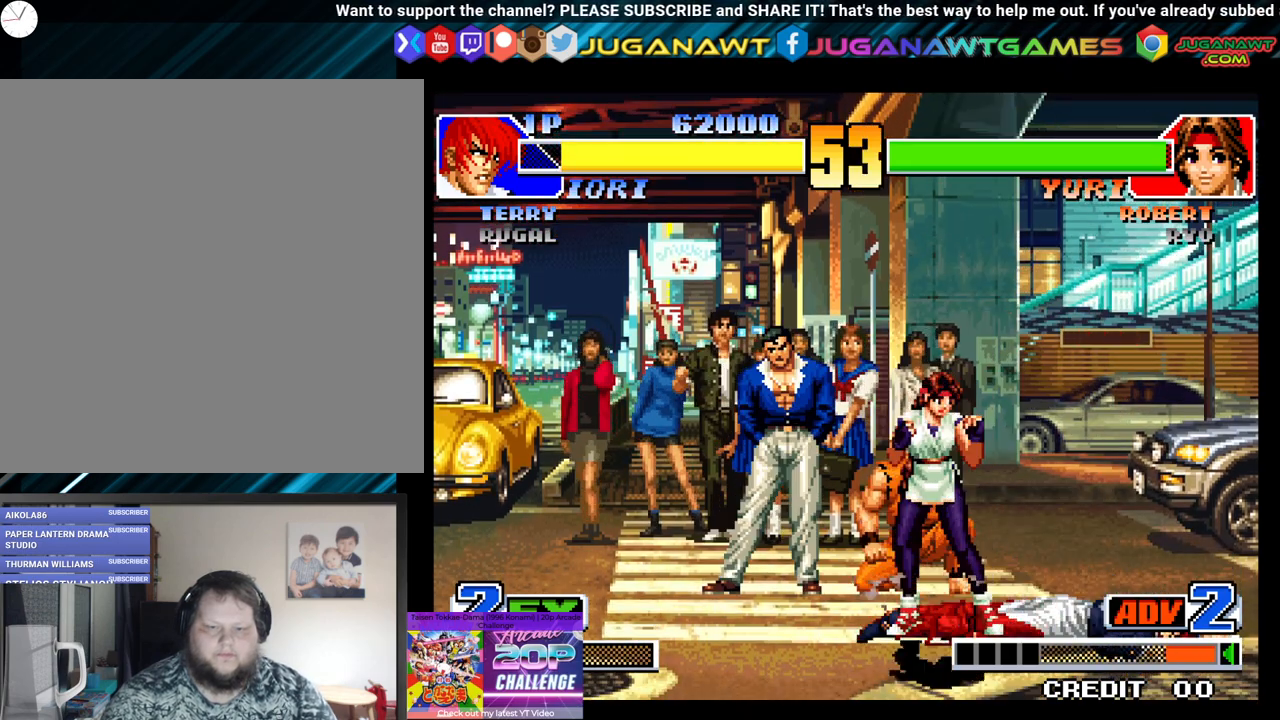
{"buttons": ["X", "DPAD_RIGHT"], "left_stick": "center", "right_stick": "center", "events": [[100, "DPAD_DOWN", "down"], [167, "DPAD_RIGHT", "down"], [250, "DPAD_DOWN", "up"], [283, "X", "down"], [300, "DPAD_RIGHT", "up"], [333, "DPAD_LEFT", "down"], [383, "DPAD_DOWN", "down"], [383, "X", "up"], [417, "DPAD_LEFT", "up"], [433, "DPAD_RIGHT", "down"], [500, "DPAD_DOWN", "up"], [500, "X", "down"]]}
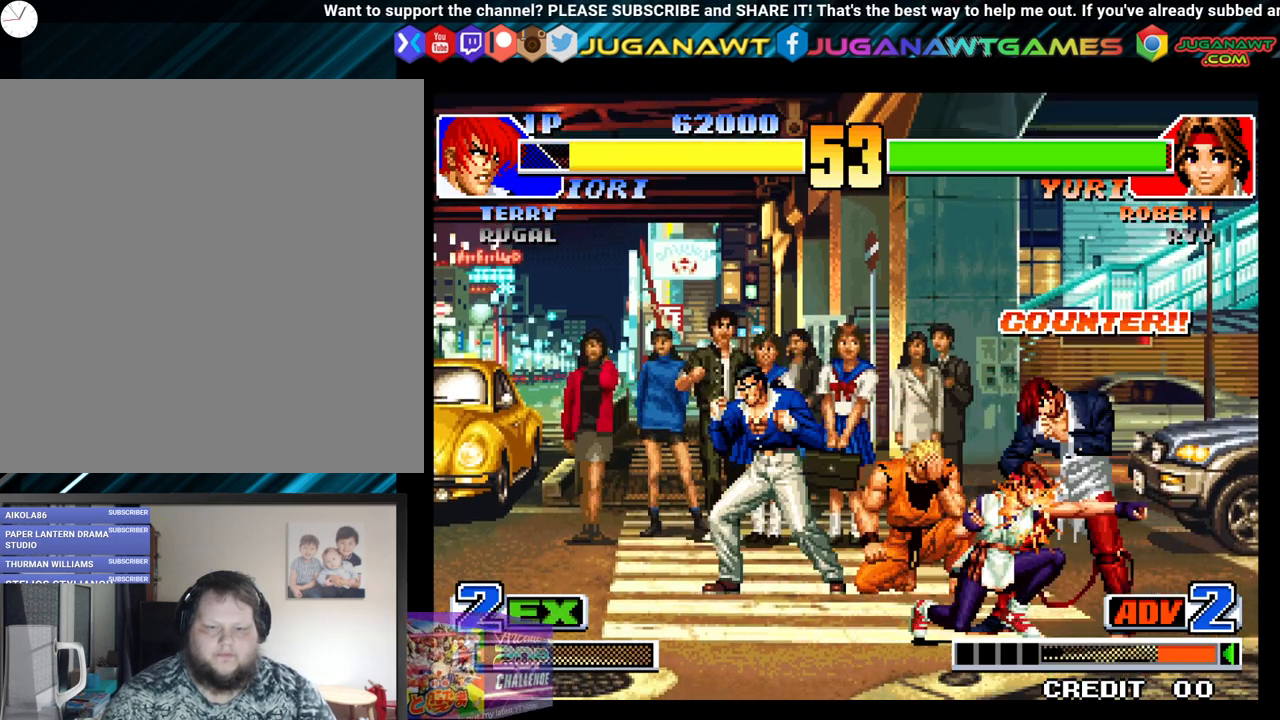
{"buttons": ["X", "DPAD_DOWN", "DPAD_RIGHT"], "left_stick": "center", "right_stick": "center", "events": [[33, "DPAD_RIGHT", "up"], [100, "DPAD_LEFT", "down"], [100, "X", "up"], [150, "DPAD_DOWN", "down"], [167, "DPAD_LEFT", "up"], [200, "DPAD_RIGHT", "down"], [250, "X", "down"], [283, "DPAD_DOWN", "up"], [317, "DPAD_RIGHT", "up"], [367, "DPAD_LEFT", "down"], [367, "X", "up"], [383, "DPAD_DOWN", "down"], [417, "DPAD_LEFT", "up"], [450, "DPAD_RIGHT", "down"], [483, "X", "down"]]}
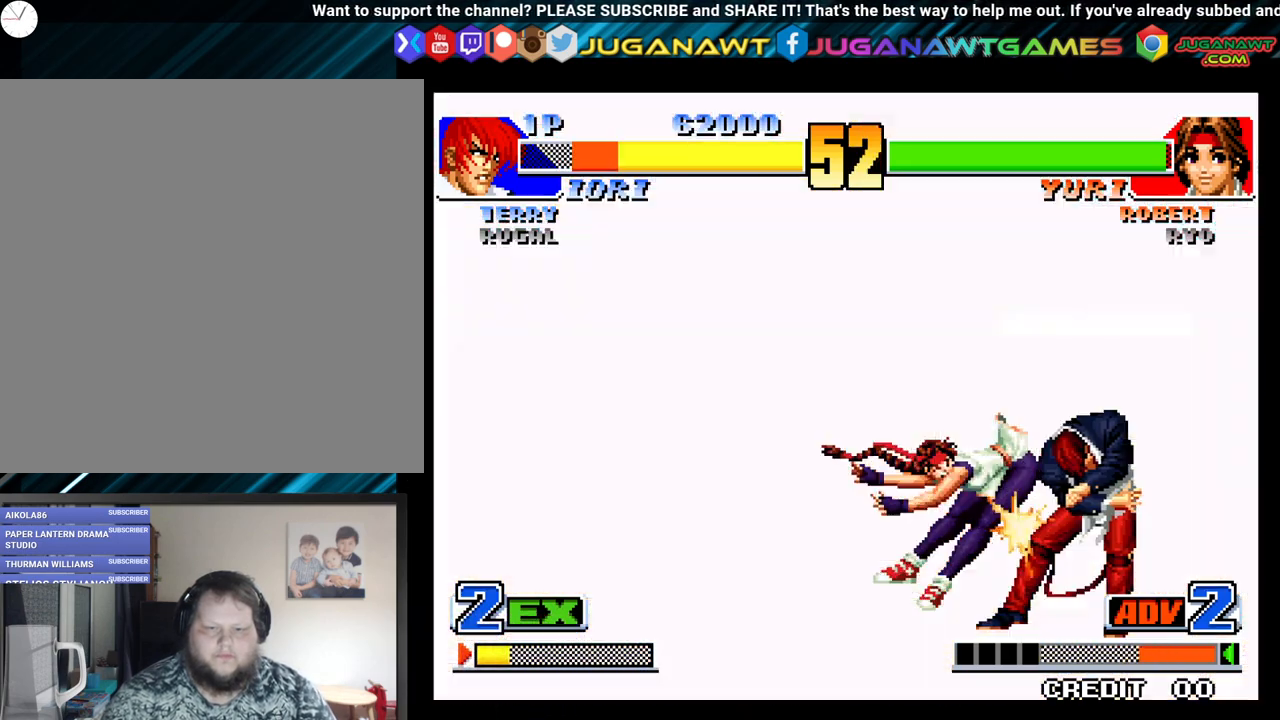
{"buttons": ["DPAD_DOWN"], "left_stick": "center", "right_stick": "center", "events": [[33, "DPAD_DOWN", "up"], [33, "DPAD_RIGHT", "up"], [100, "X", "up"], [150, "DPAD_LEFT", "down"], [167, "DPAD_DOWN", "down"], [200, "DPAD_LEFT", "up"], [233, "DPAD_RIGHT", "down"], [267, "X", "down"], [300, "DPAD_DOWN", "up"], [333, "DPAD_RIGHT", "up"], [400, "X", "up"], [450, "DPAD_DOWN", "down"]]}
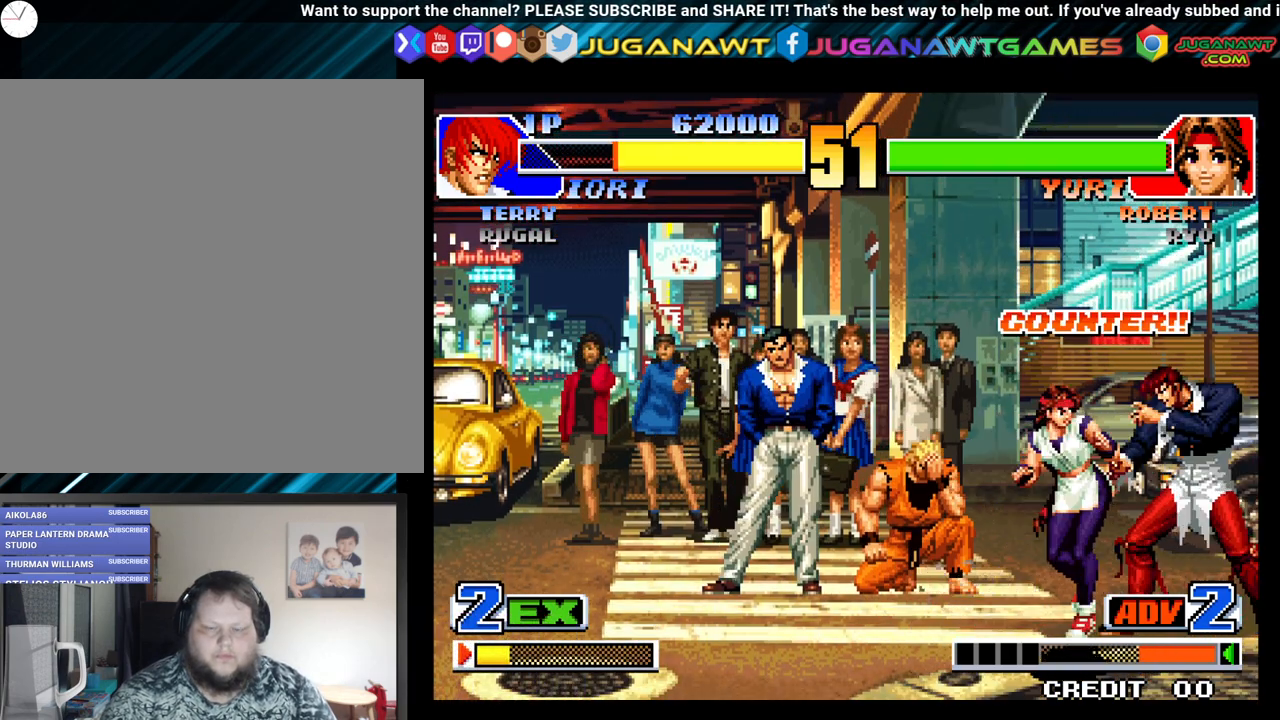
{"buttons": ["X", "DPAD_DOWN"], "left_stick": "center", "right_stick": "center", "events": [[17, "DPAD_RIGHT", "down"], [17, "X", "down"], [83, "DPAD_DOWN", "up"], [133, "DPAD_RIGHT", "up"], [133, "X", "up"], [183, "DPAD_DOWN", "down"], [183, "DPAD_LEFT", "down"], [233, "DPAD_LEFT", "up"], [250, "X", "down"], [267, "DPAD_RIGHT", "down"], [350, "DPAD_DOWN", "up"], [350, "X", "up"], [383, "DPAD_RIGHT", "up"], [417, "DPAD_LEFT", "down"], [450, "DPAD_DOWN", "down"], [450, "X", "down"], [500, "DPAD_LEFT", "up"]]}
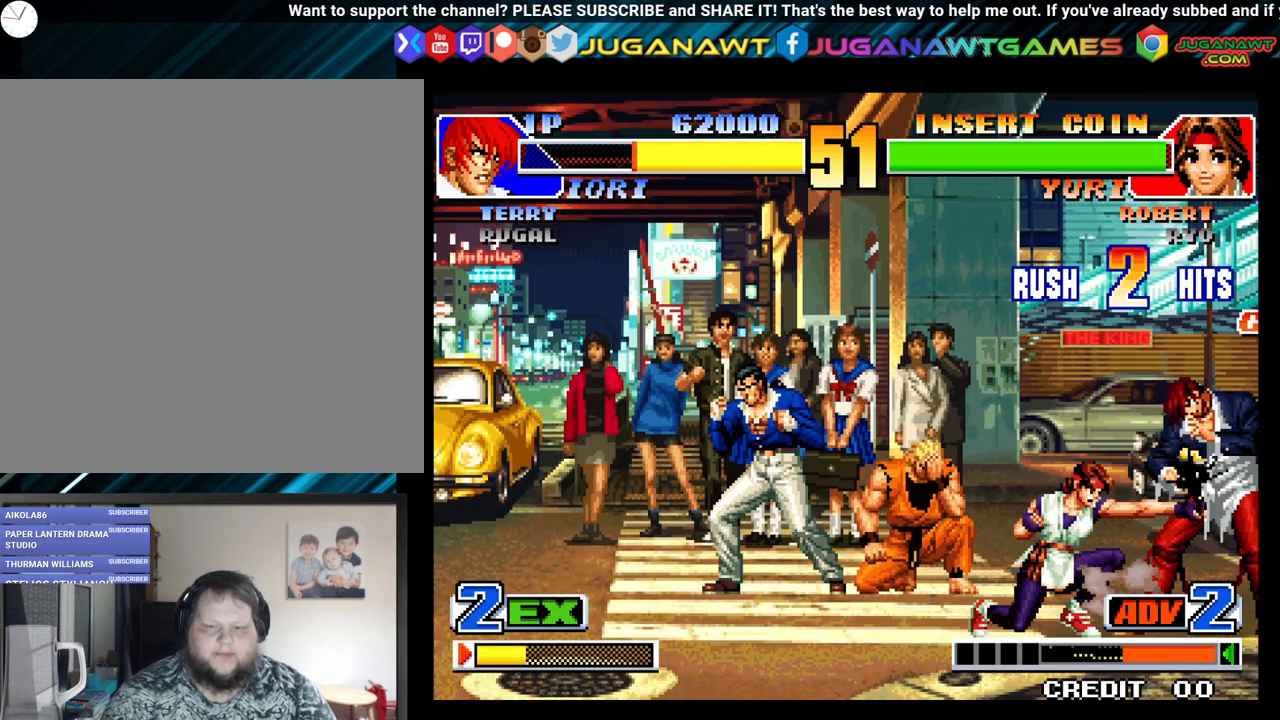
{"buttons": ["DPAD_DOWN", "DPAD_LEFT"], "left_stick": "center", "right_stick": "center", "events": [[17, "DPAD_RIGHT", "down"], [50, "X", "up"], [117, "DPAD_DOWN", "up"], [150, "DPAD_RIGHT", "up"], [150, "X", "down"], [183, "DPAD_LEFT", "down"], [217, "DPAD_DOWN", "down"], [250, "X", "up"], [267, "DPAD_LEFT", "up"], [283, "DPAD_RIGHT", "down"], [367, "DPAD_DOWN", "up"], [367, "X", "down"], [433, "DPAD_RIGHT", "up"], [450, "DPAD_LEFT", "down"], [483, "X", "up"], [500, "DPAD_DOWN", "down"]]}
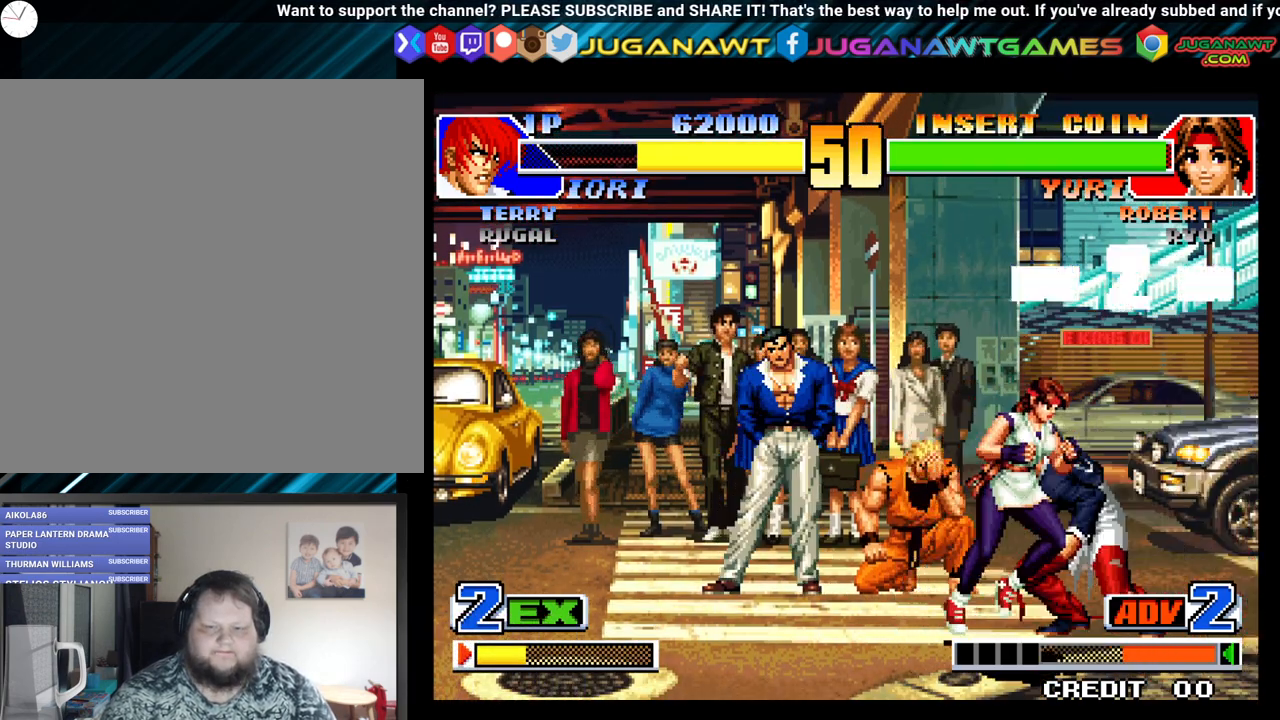
{"buttons": ["X", "DPAD_LEFT"], "left_stick": "center", "right_stick": "center", "events": [[50, "DPAD_LEFT", "up"], [67, "DPAD_RIGHT", "down"], [67, "X", "down"], [133, "DPAD_DOWN", "up"], [183, "DPAD_RIGHT", "up"], [183, "X", "up"], [250, "DPAD_DOWN", "down"], [250, "DPAD_LEFT", "down"], [283, "X", "down"], [300, "DPAD_LEFT", "up"], [333, "DPAD_RIGHT", "down"], [367, "X", "up"], [383, "DPAD_DOWN", "up"], [433, "DPAD_RIGHT", "up"], [483, "DPAD_LEFT", "down"], [483, "X", "down"]]}
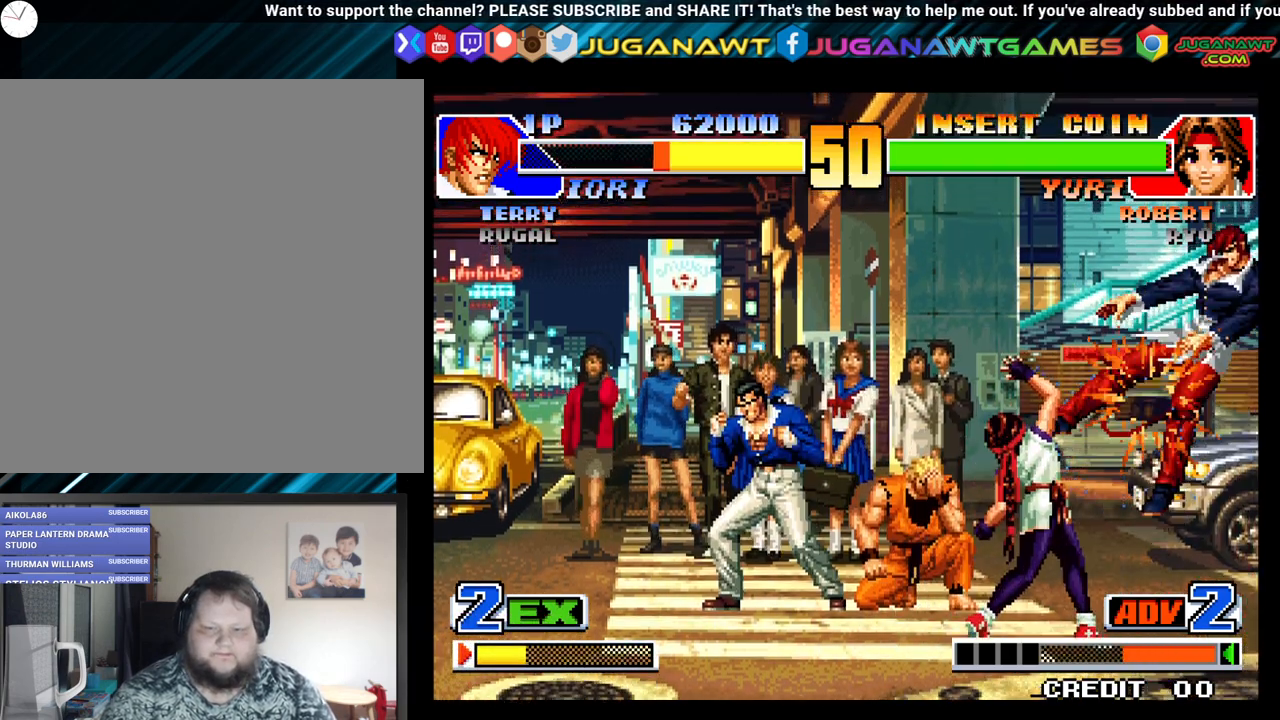
{"buttons": [], "left_stick": "center", "right_stick": "center", "events": [[33, "DPAD_DOWN", "down"], [50, "DPAD_LEFT", "up"], [83, "DPAD_RIGHT", "down"], [83, "X", "up"], [167, "DPAD_DOWN", "up"], [183, "DPAD_RIGHT", "up"], [183, "X", "down"], [233, "DPAD_LEFT", "down"], [283, "X", "up"], [367, "A", "down"], [367, "X", "down"], [367, "Y", "down"], [400, "DPAD_LEFT", "up"], [450, "A", "up"], [483, "Y", "up"], [500, "X", "up"]]}
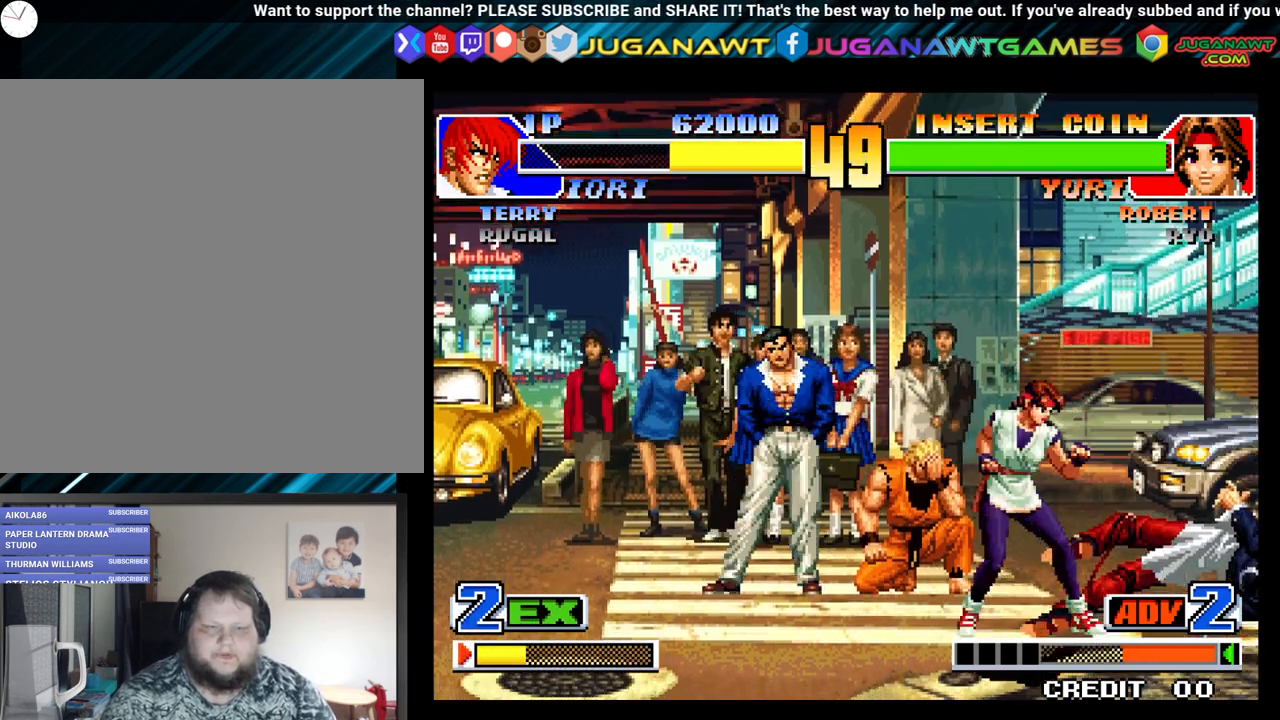
{"buttons": ["X", "DPAD_LEFT"], "left_stick": "center", "right_stick": "center", "events": [[50, "X", "down"], [67, "Y", "down"], [100, "DPAD_LEFT", "down"], [117, "Y", "up"], [150, "X", "up"], [200, "DPAD_DOWN", "down"], [217, "DPAD_LEFT", "up"], [250, "X", "down"], [317, "DPAD_DOWN", "up"], [317, "DPAD_LEFT", "down"], [333, "X", "up"], [383, "DPAD_DOWN", "down"], [400, "DPAD_LEFT", "up"], [450, "DPAD_LEFT", "down"], [450, "X", "down"], [500, "DPAD_DOWN", "up"]]}